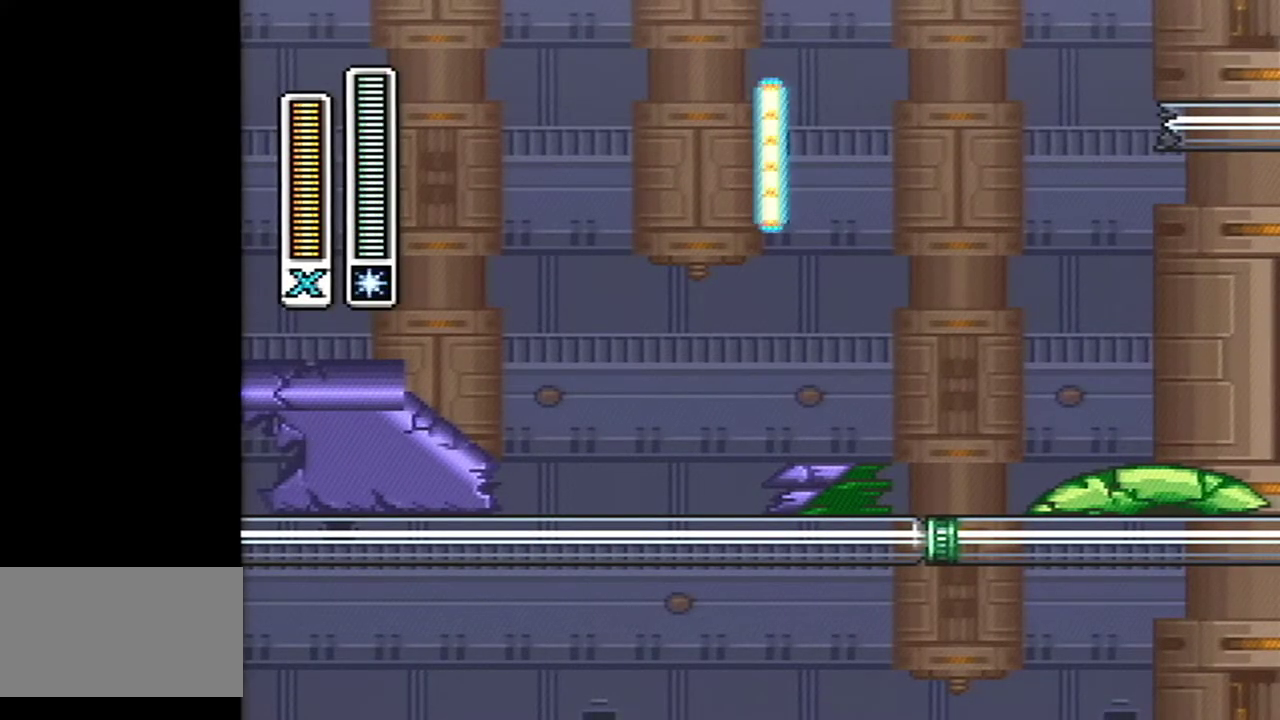
Gameplay with a controller (Nintendo layout); each line is a JSON object with the inputs held at the frame after it. "events" lists button and stick changes between this image and that frame as [ms after this image, input, new state], when the widget could be followed in between. Not read: L1 L3 R1 R3.
{"buttons": ["Y", "DPAD_RIGHT"], "events": [[483, "Y", "down"]]}
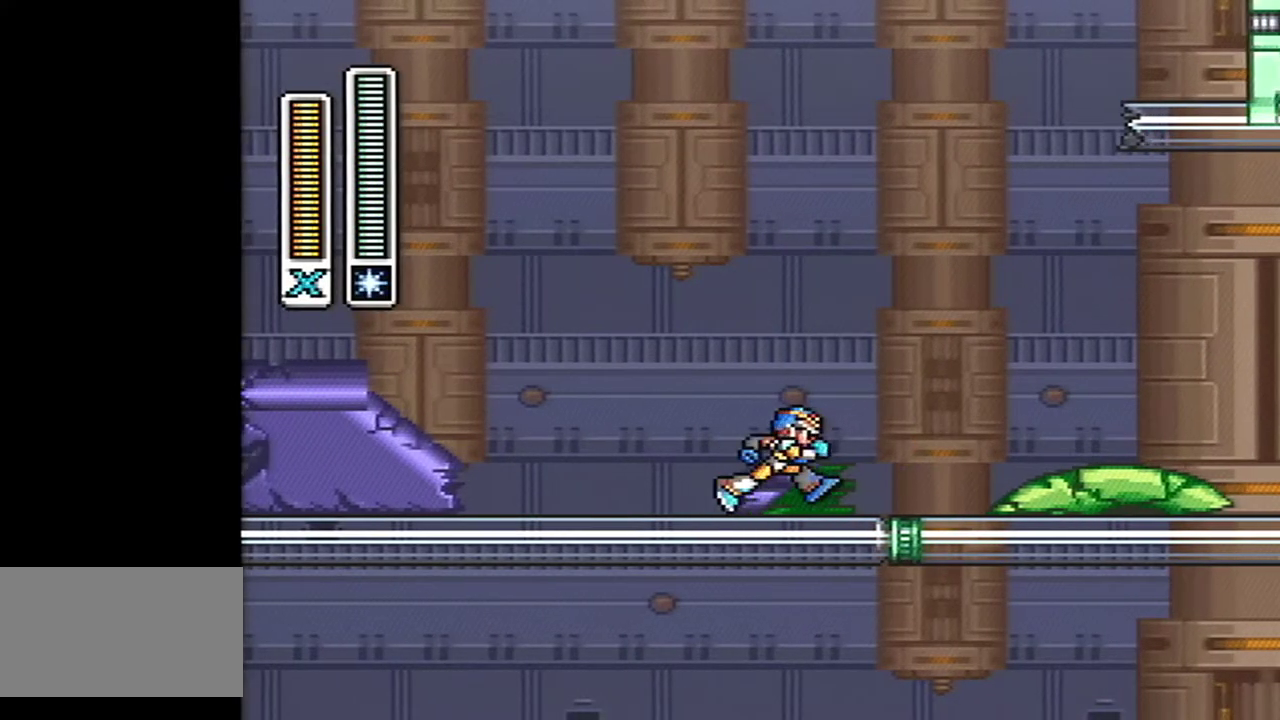
{"buttons": ["DPAD_RIGHT"], "events": [[117, "Y", "up"], [133, "A", "down"], [450, "A", "up"]]}
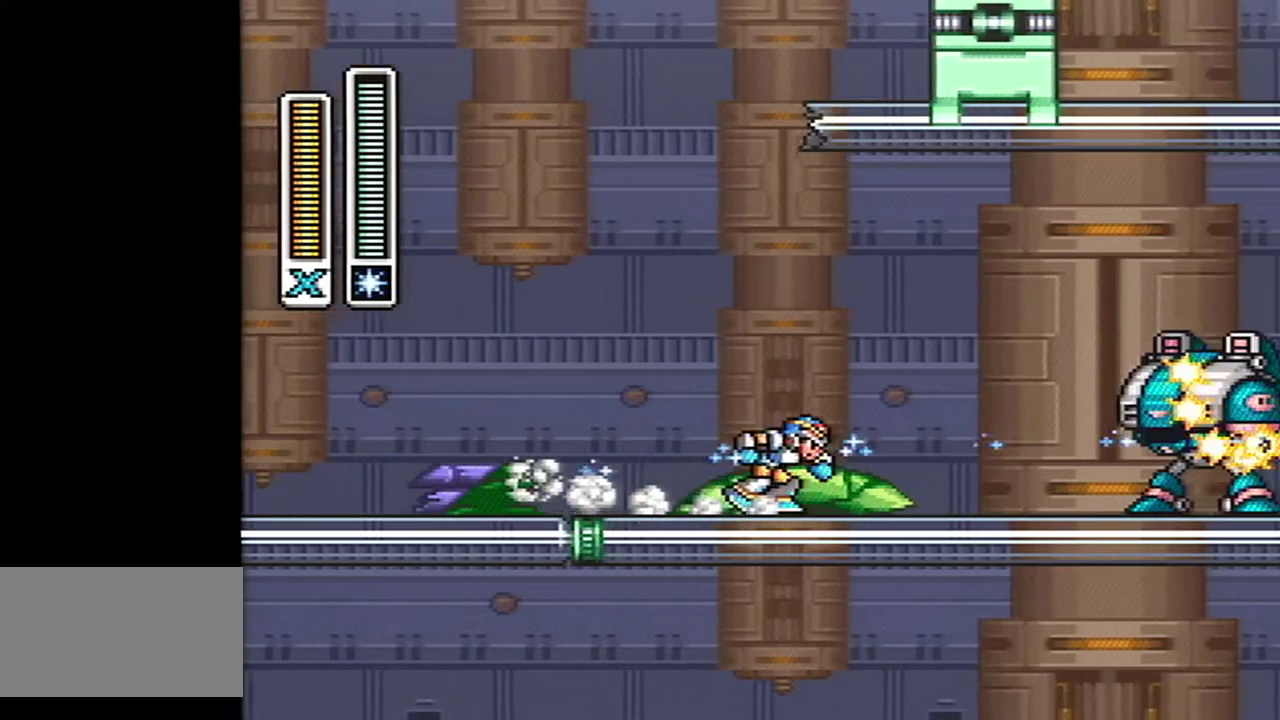
{"buttons": ["A", "B", "Y", "DPAD_RIGHT"], "events": [[33, "A", "down"], [367, "B", "down"], [367, "X", "down"], [367, "Y", "down"], [417, "X", "up"]]}
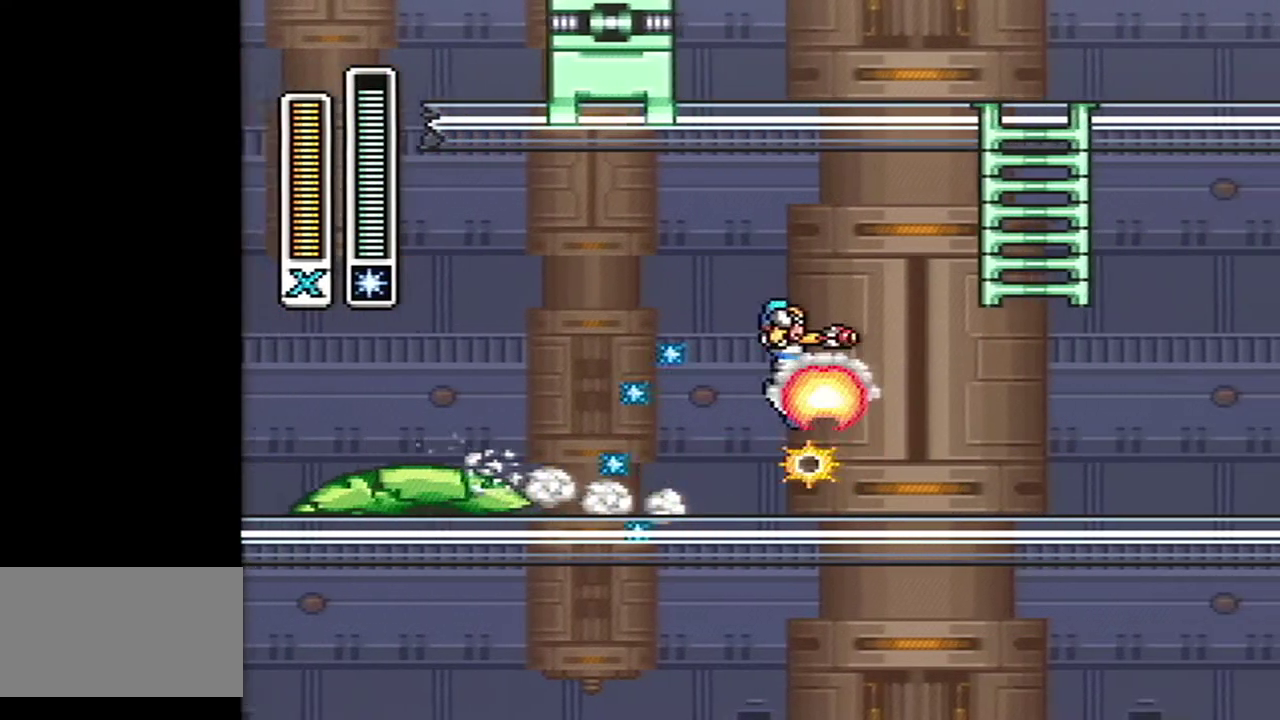
{"buttons": ["Y", "DPAD_UP"], "events": [[50, "DPAD_UP", "down"], [300, "A", "up"], [333, "DPAD_RIGHT", "up"], [383, "B", "up"]]}
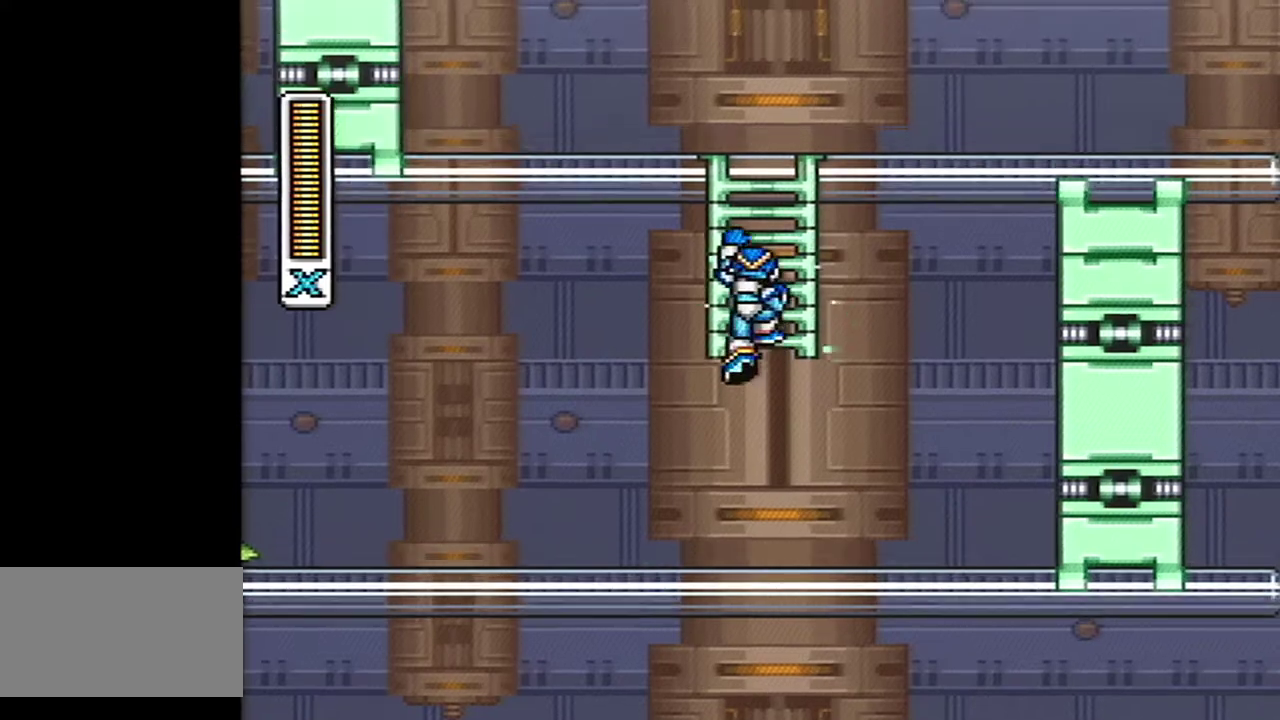
{"buttons": ["DPAD_UP"], "events": [[100, "Y", "up"]]}
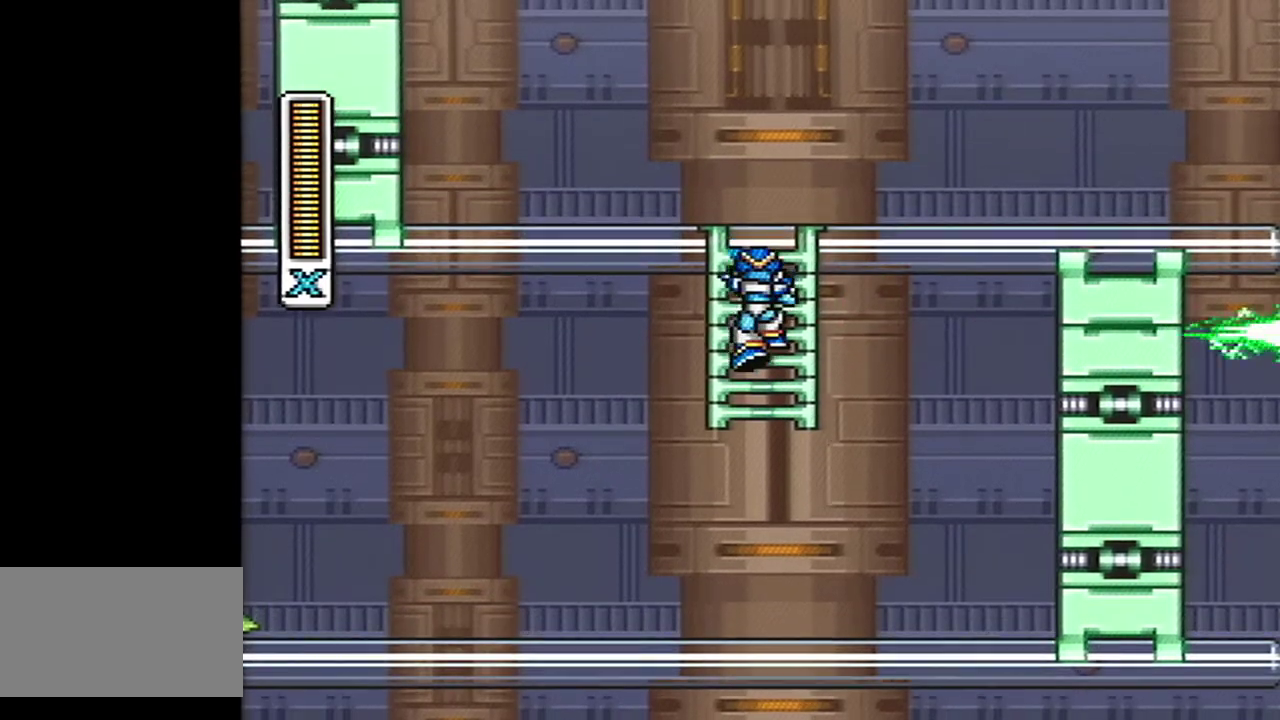
{"buttons": ["A", "DPAD_RIGHT"], "events": [[233, "DPAD_RIGHT", "down"], [283, "DPAD_UP", "up"], [350, "A", "down"]]}
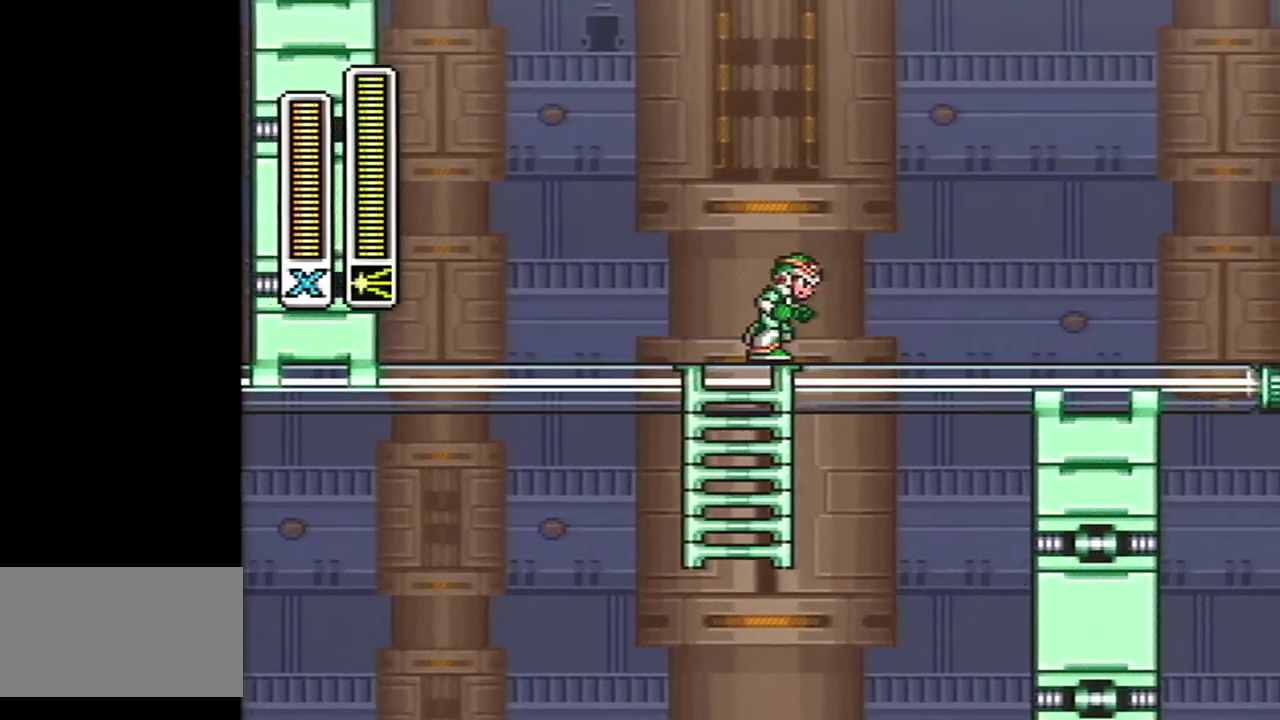
{"buttons": ["A", "DPAD_RIGHT"], "events": []}
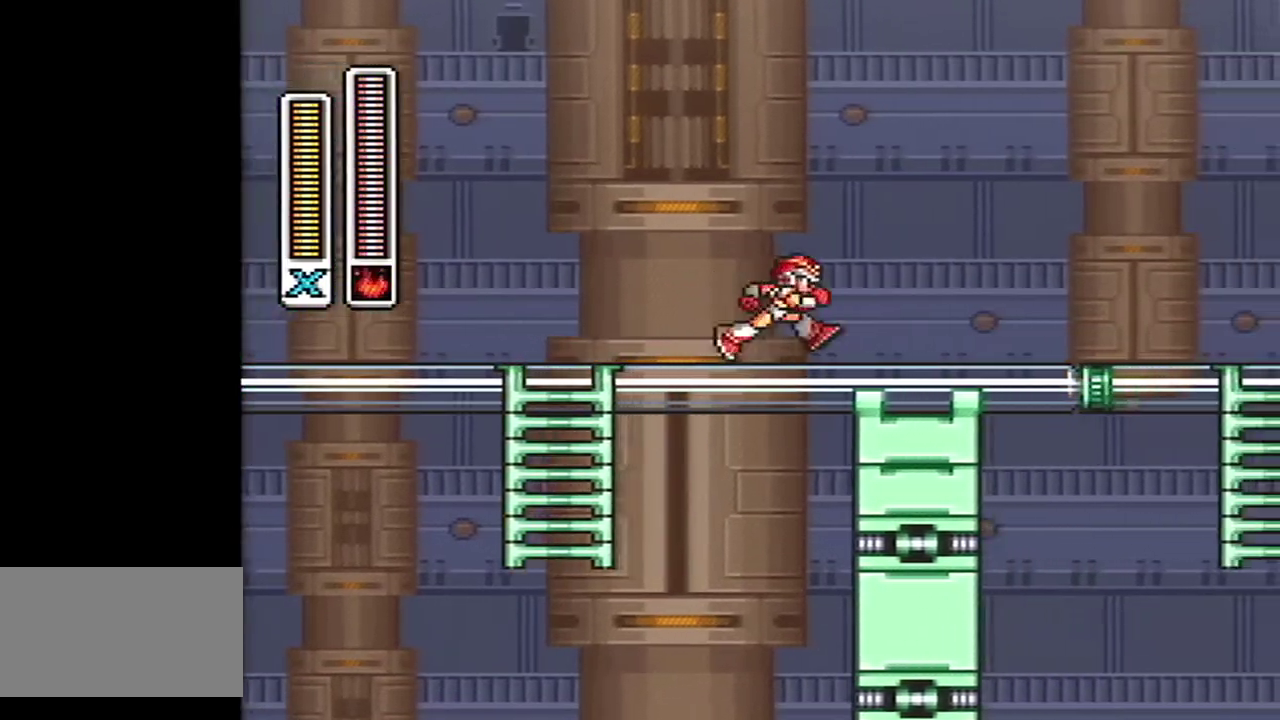
{"buttons": ["DPAD_RIGHT"], "events": [[17, "B", "down"], [167, "B", "up"], [200, "A", "up"]]}
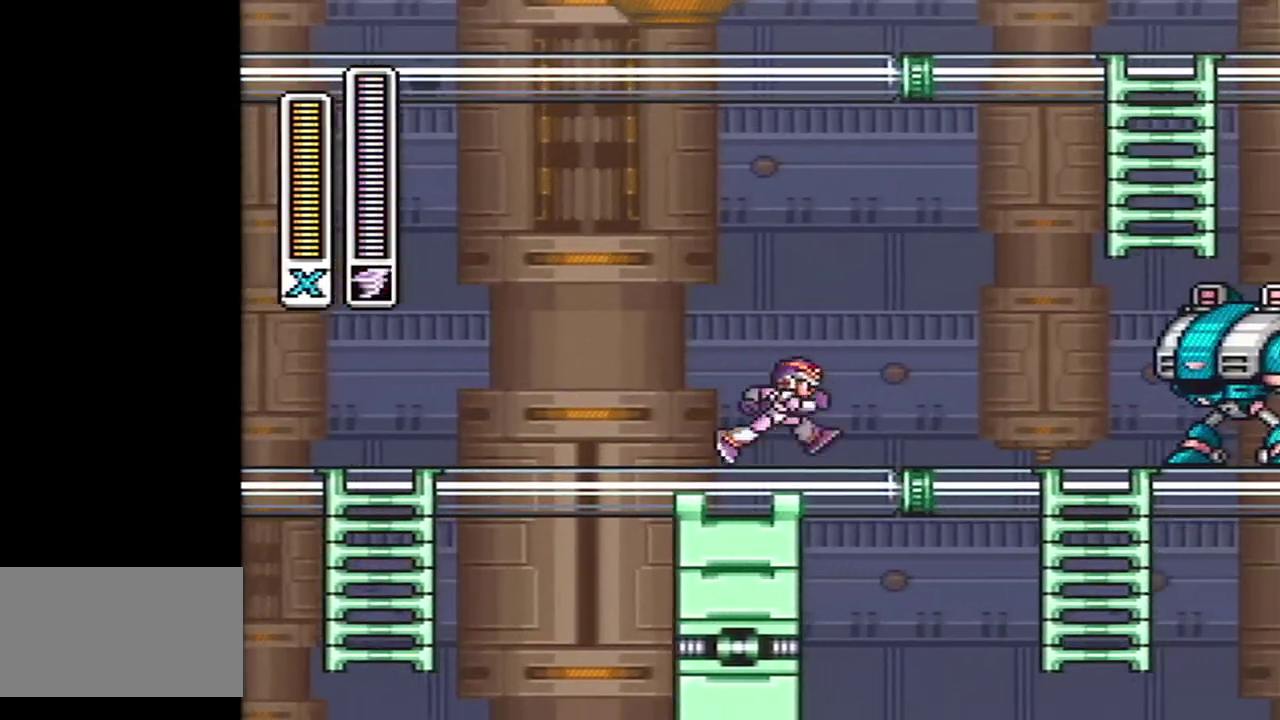
{"buttons": [], "events": [[17, "A", "down"], [50, "B", "down"], [133, "A", "up"], [133, "B", "up"], [167, "DPAD_RIGHT", "up"], [350, "SELECT", "down"], [417, "SELECT", "up"]]}
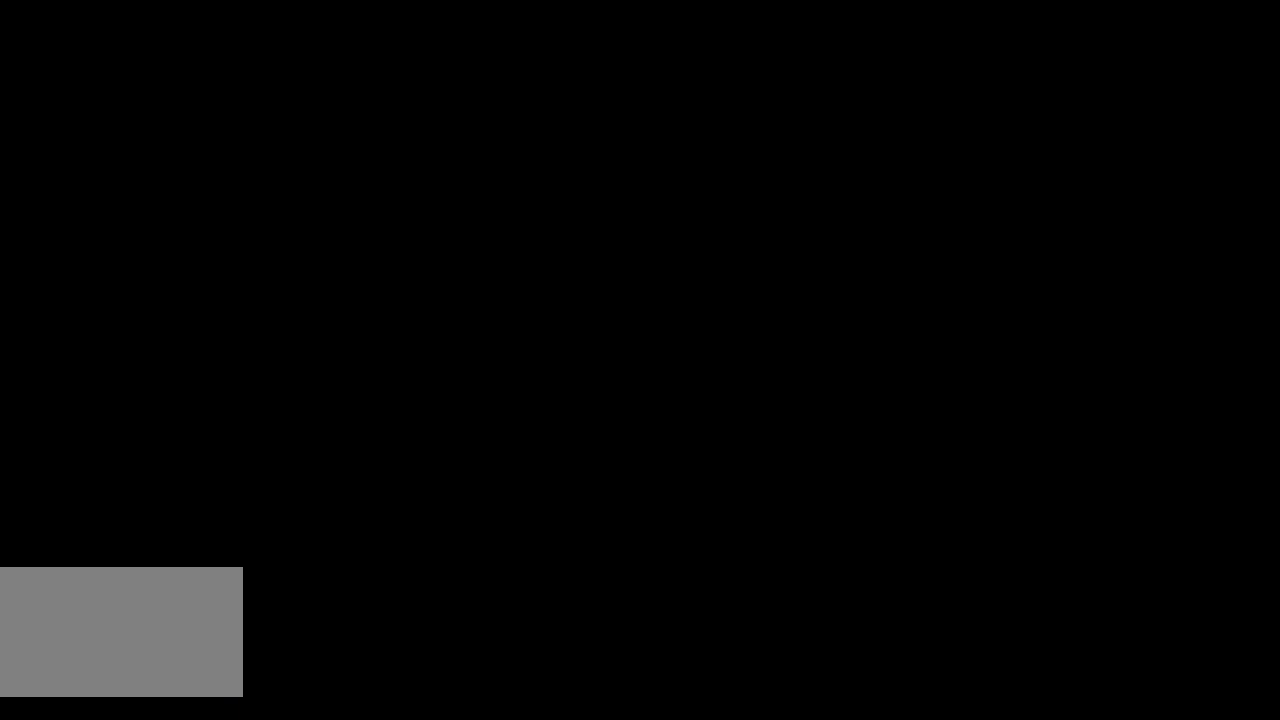
{"buttons": ["DPAD_RIGHT"], "events": [[117, "DPAD_RIGHT", "down"]]}
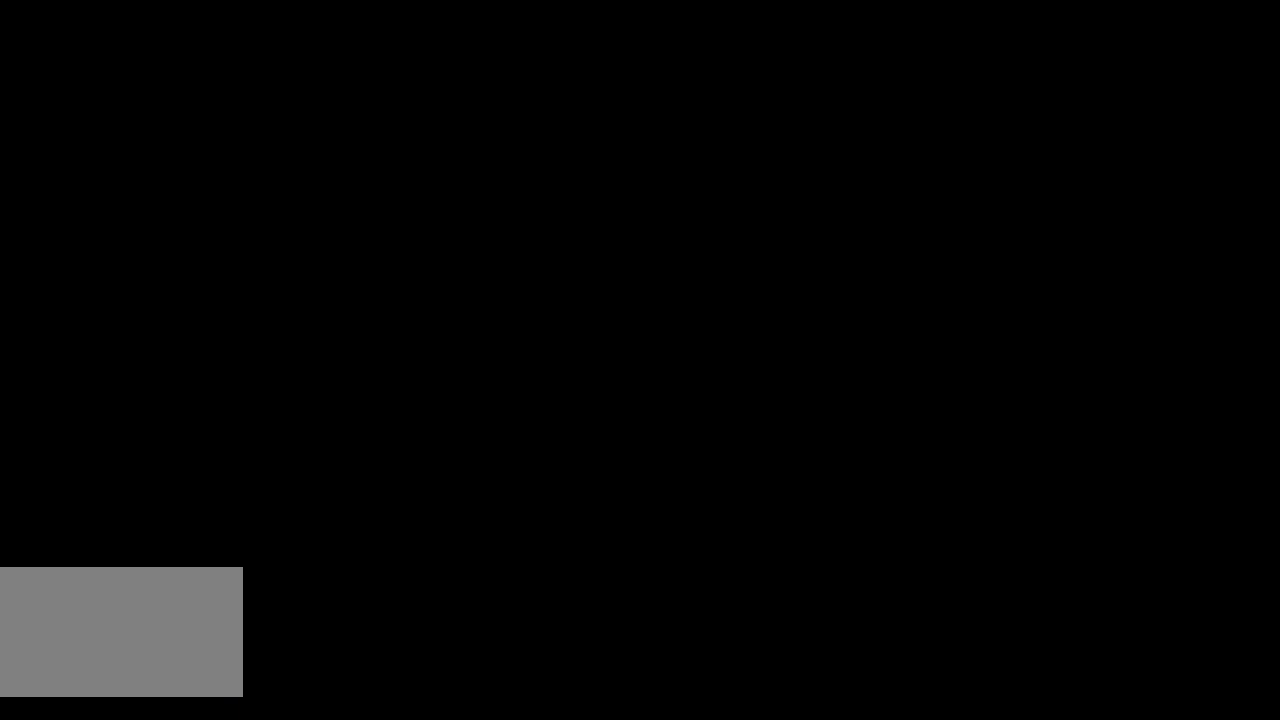
{"buttons": ["DPAD_RIGHT"], "events": []}
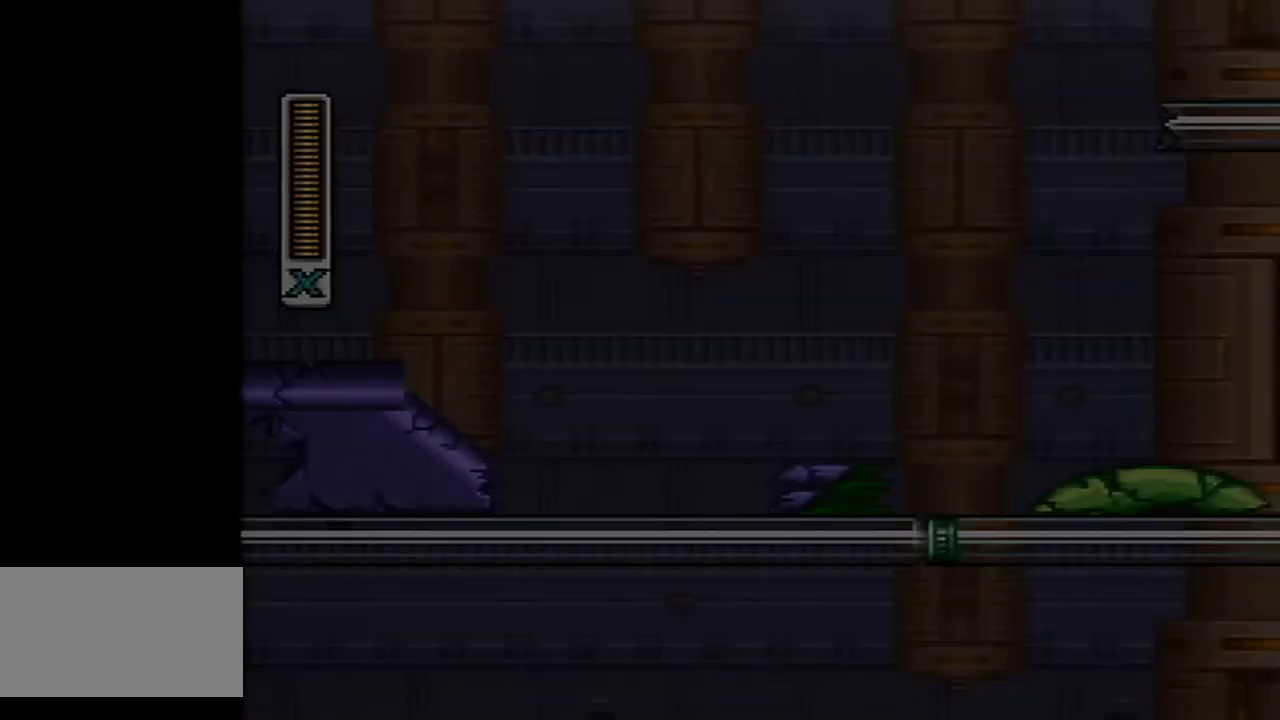
{"buttons": ["DPAD_RIGHT"], "events": []}
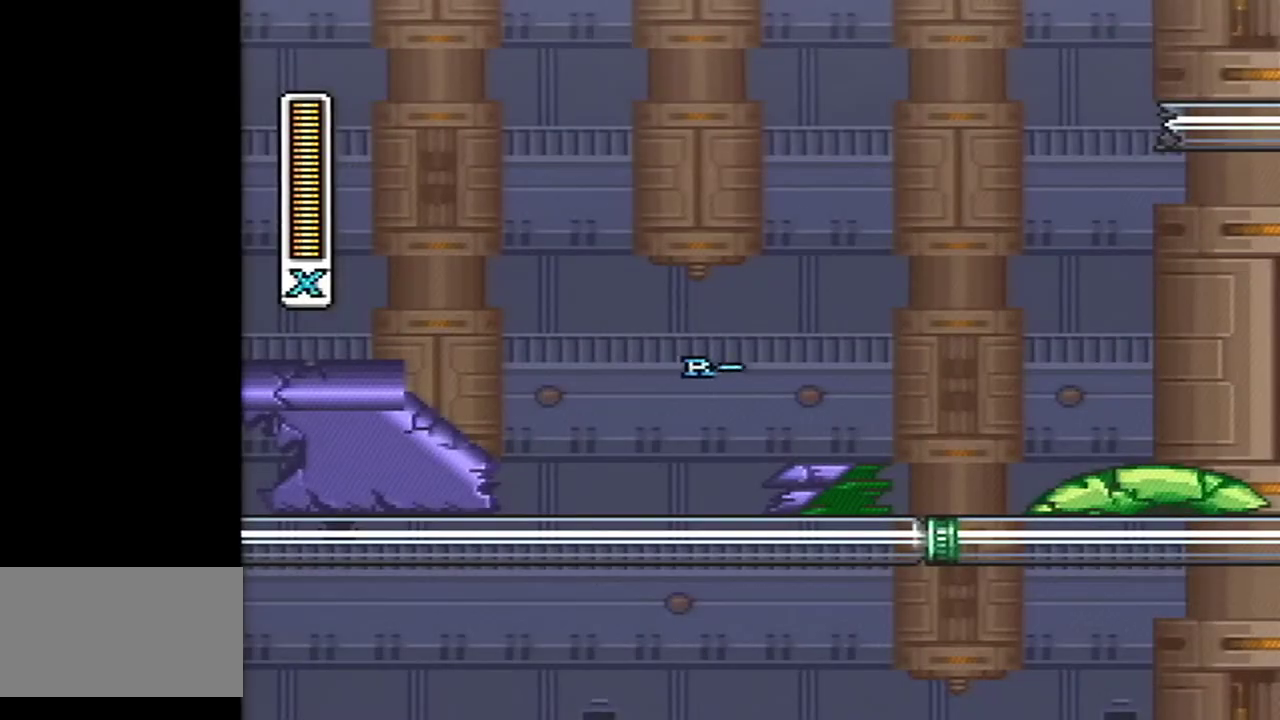
{"buttons": ["DPAD_RIGHT"], "events": []}
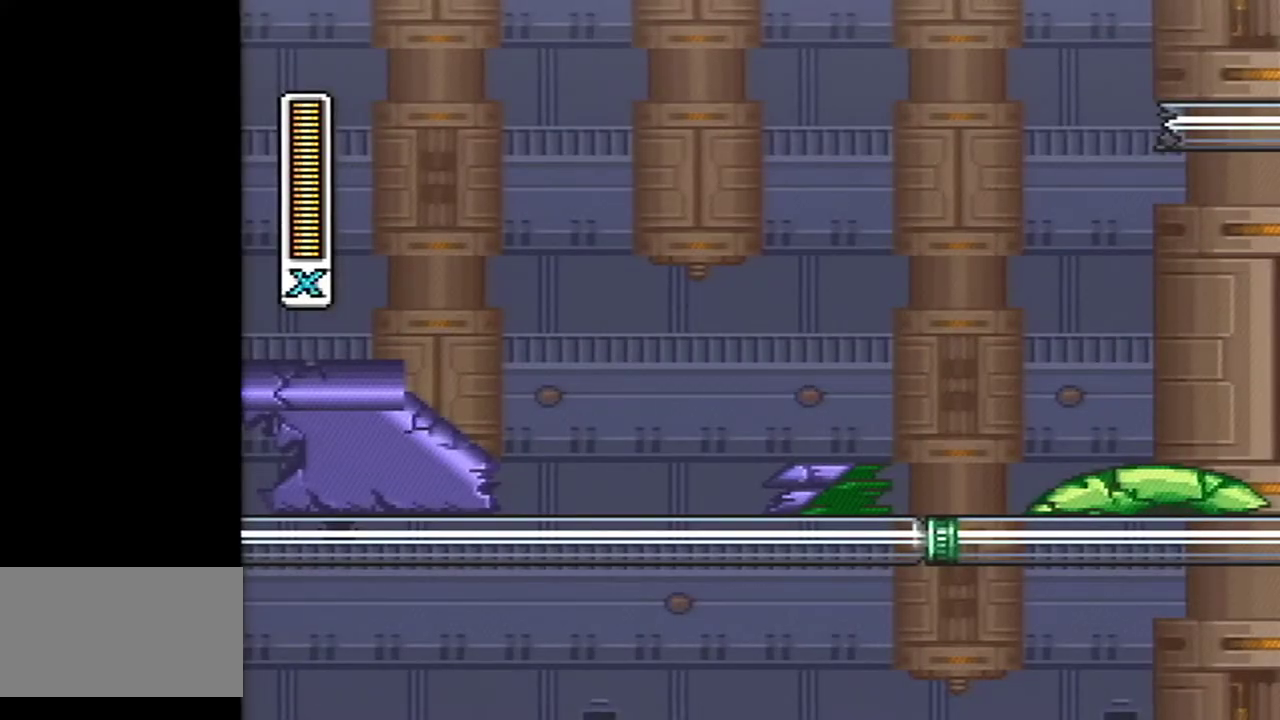
{"buttons": ["DPAD_RIGHT"], "events": []}
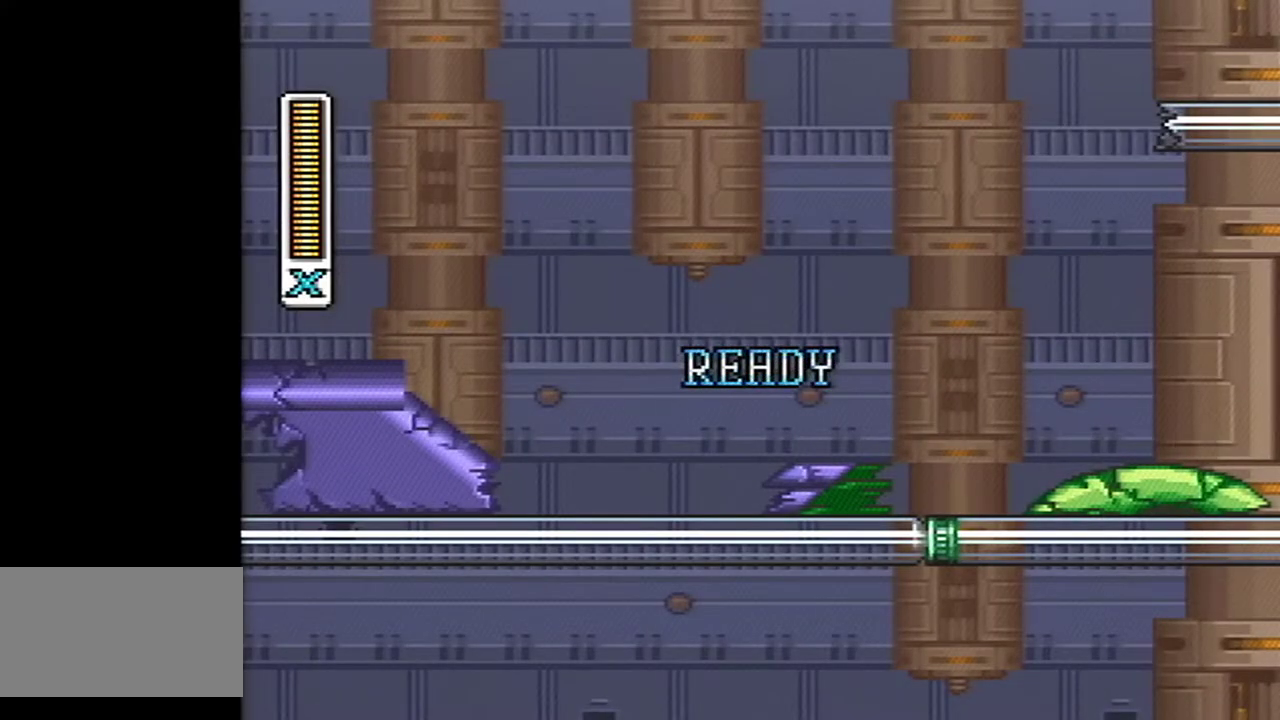
{"buttons": ["DPAD_RIGHT"], "events": []}
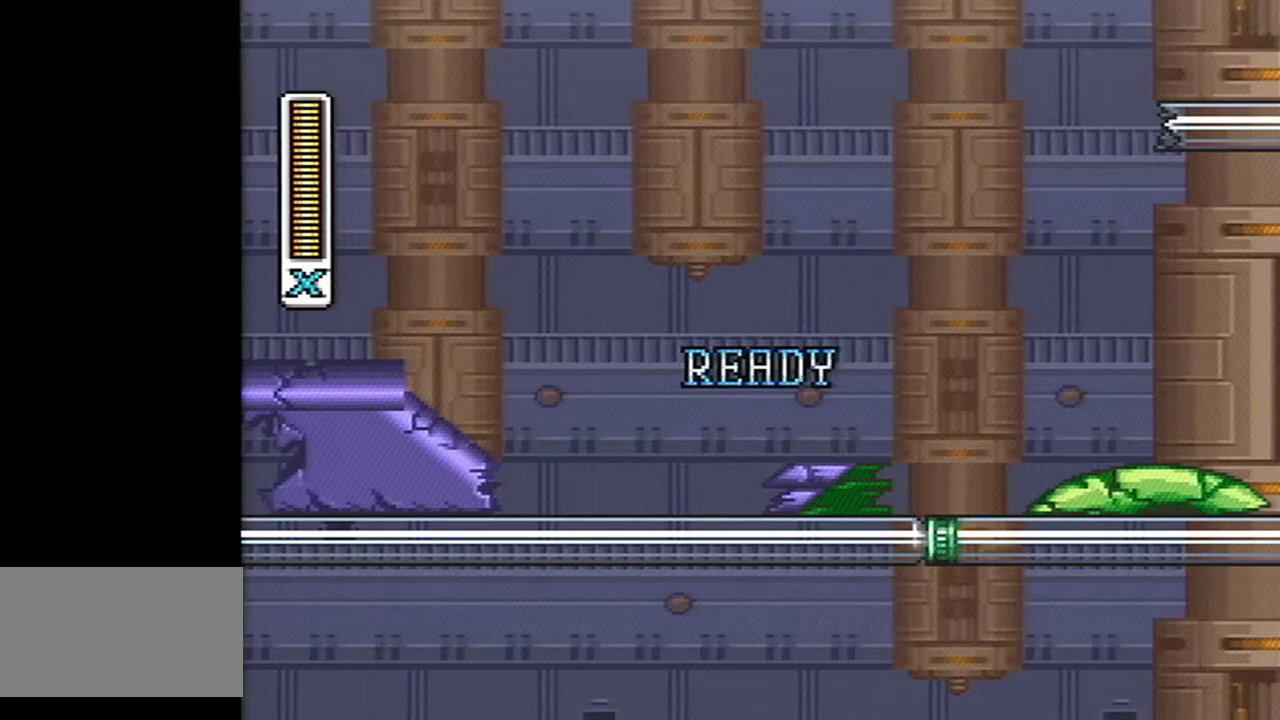
{"buttons": ["DPAD_RIGHT"], "events": []}
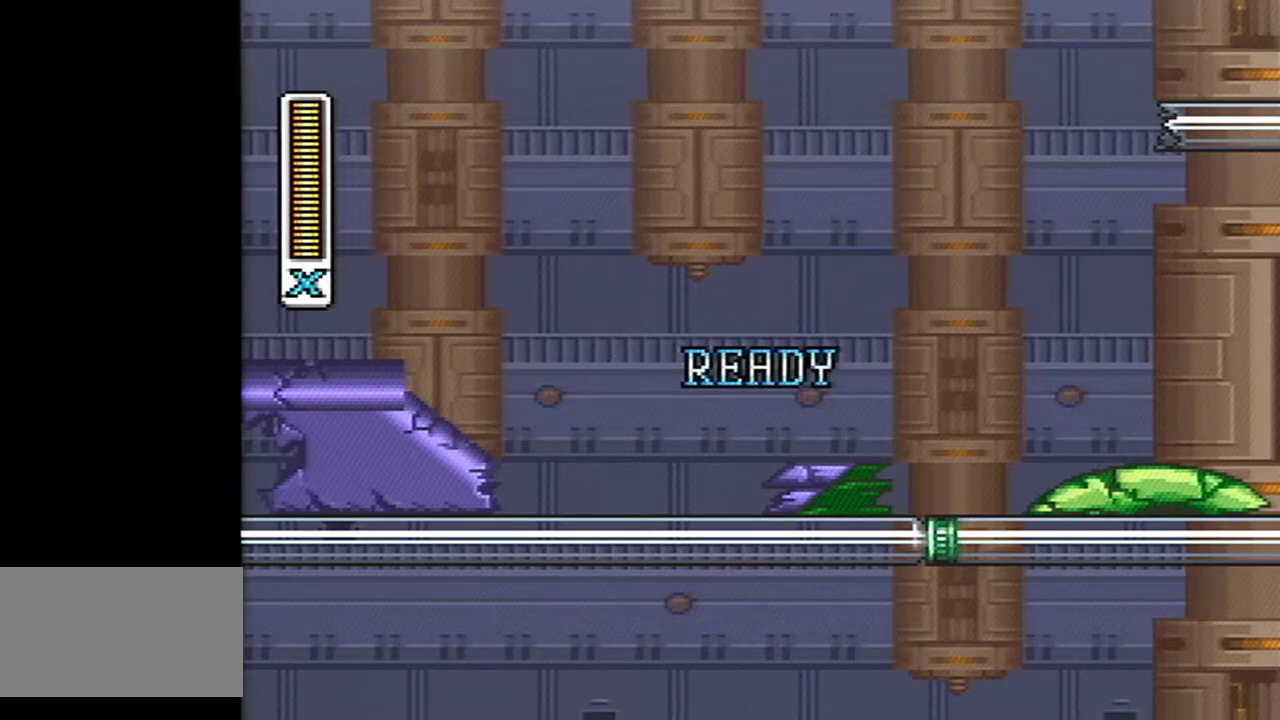
{"buttons": ["DPAD_RIGHT"], "events": []}
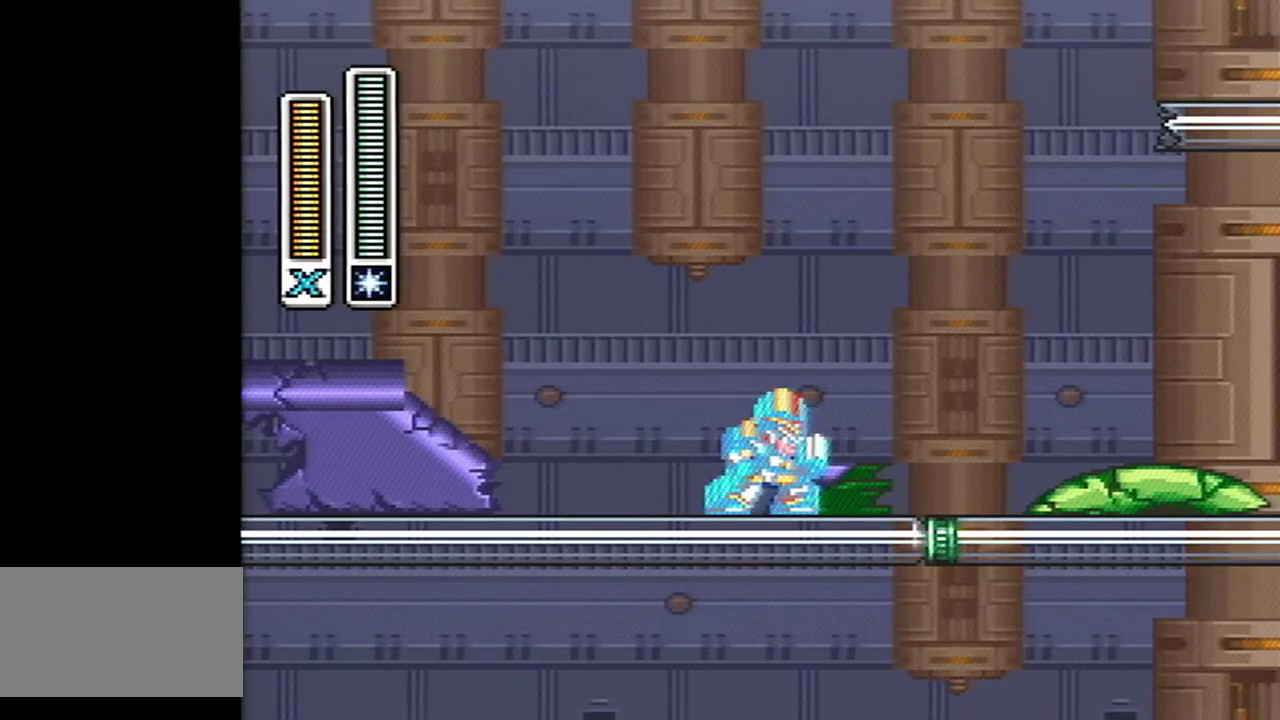
{"buttons": ["A", "DPAD_RIGHT"], "events": [[283, "Y", "down"], [383, "A", "down"], [383, "Y", "up"]]}
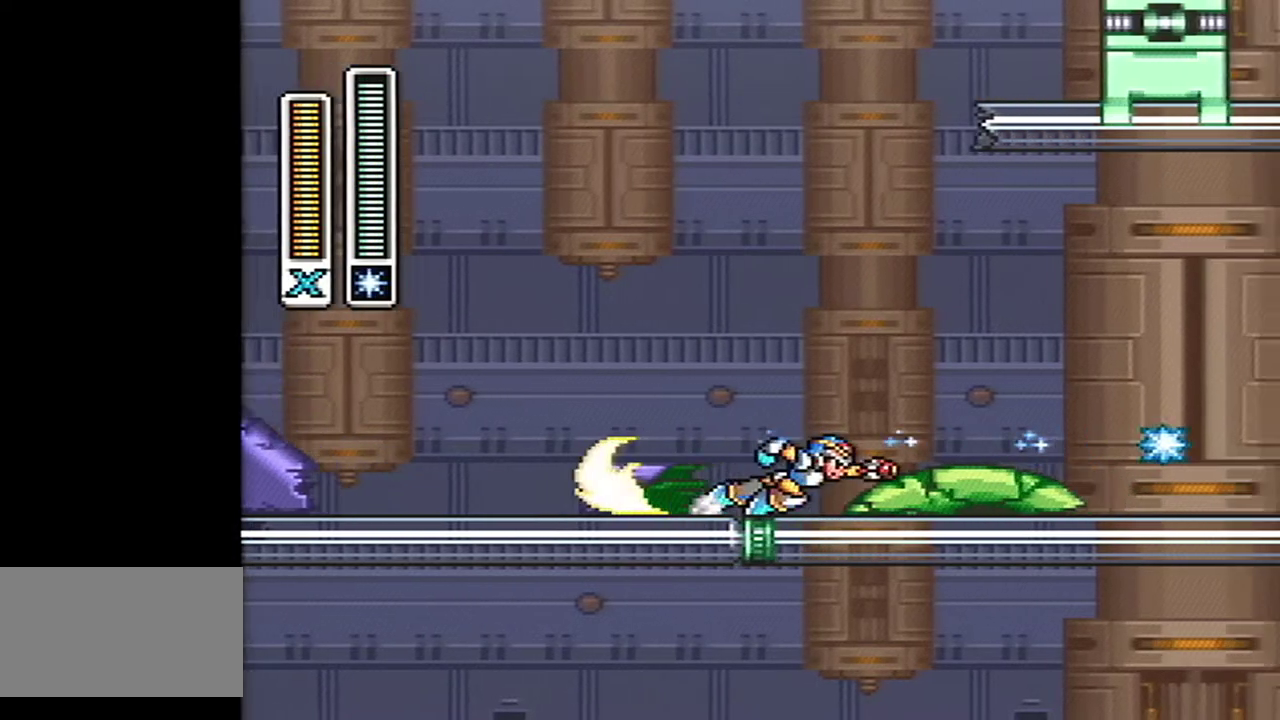
{"buttons": ["A", "DPAD_RIGHT"], "events": [[233, "A", "up"], [300, "A", "down"]]}
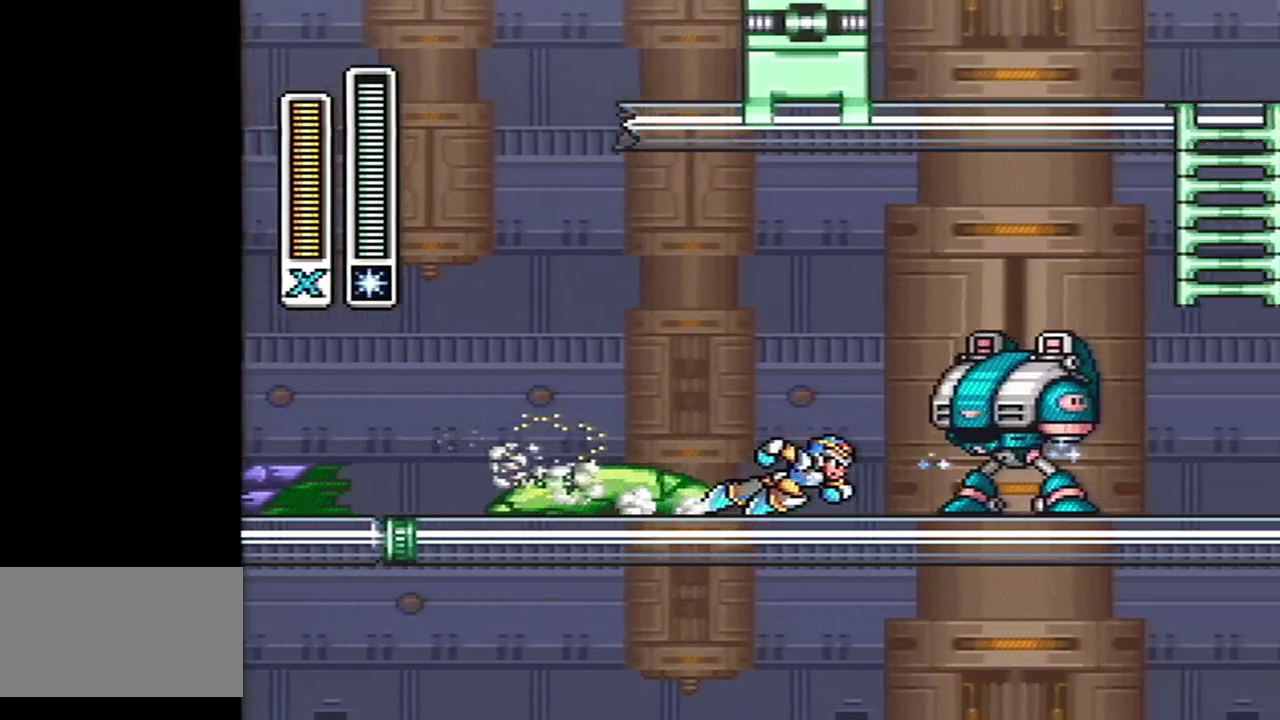
{"buttons": ["B", "Y", "DPAD_UP", "DPAD_RIGHT"], "events": [[100, "B", "down"], [100, "X", "down"], [100, "Y", "down"], [167, "X", "up"], [417, "DPAD_UP", "down"], [483, "A", "up"]]}
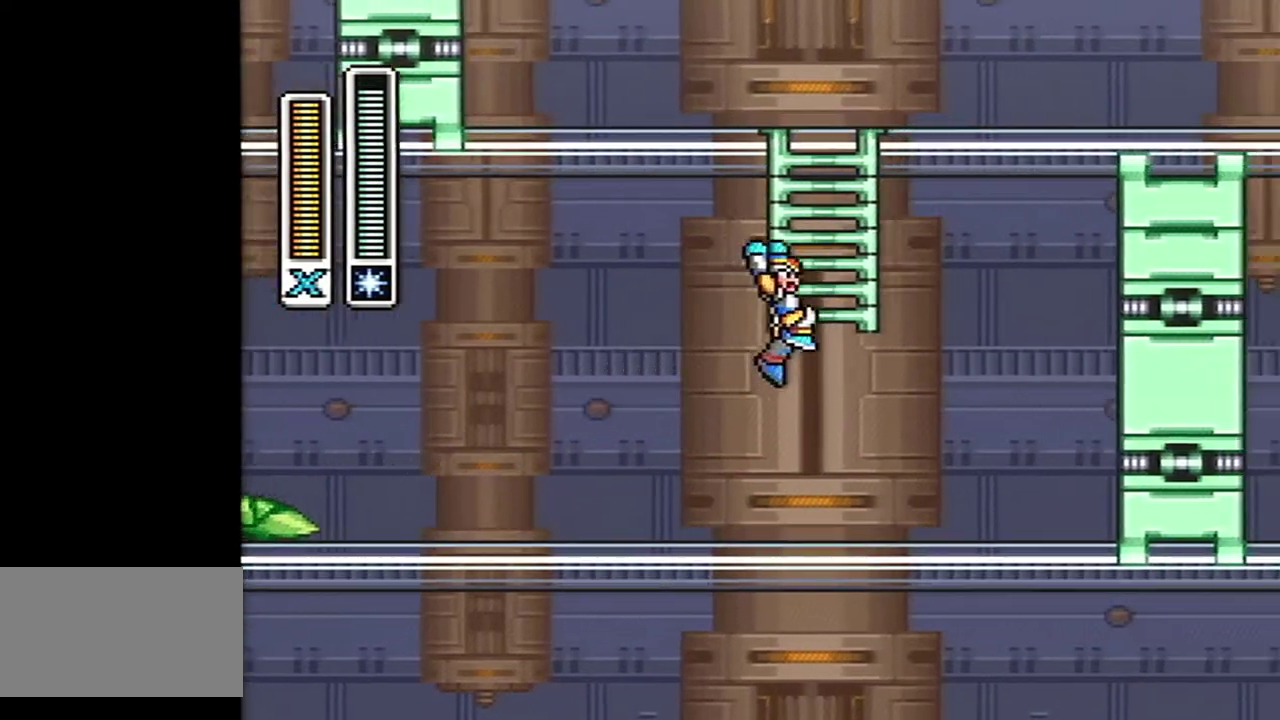
{"buttons": ["DPAD_UP"], "events": [[17, "B", "up"], [17, "Y", "up"], [67, "DPAD_RIGHT", "up"]]}
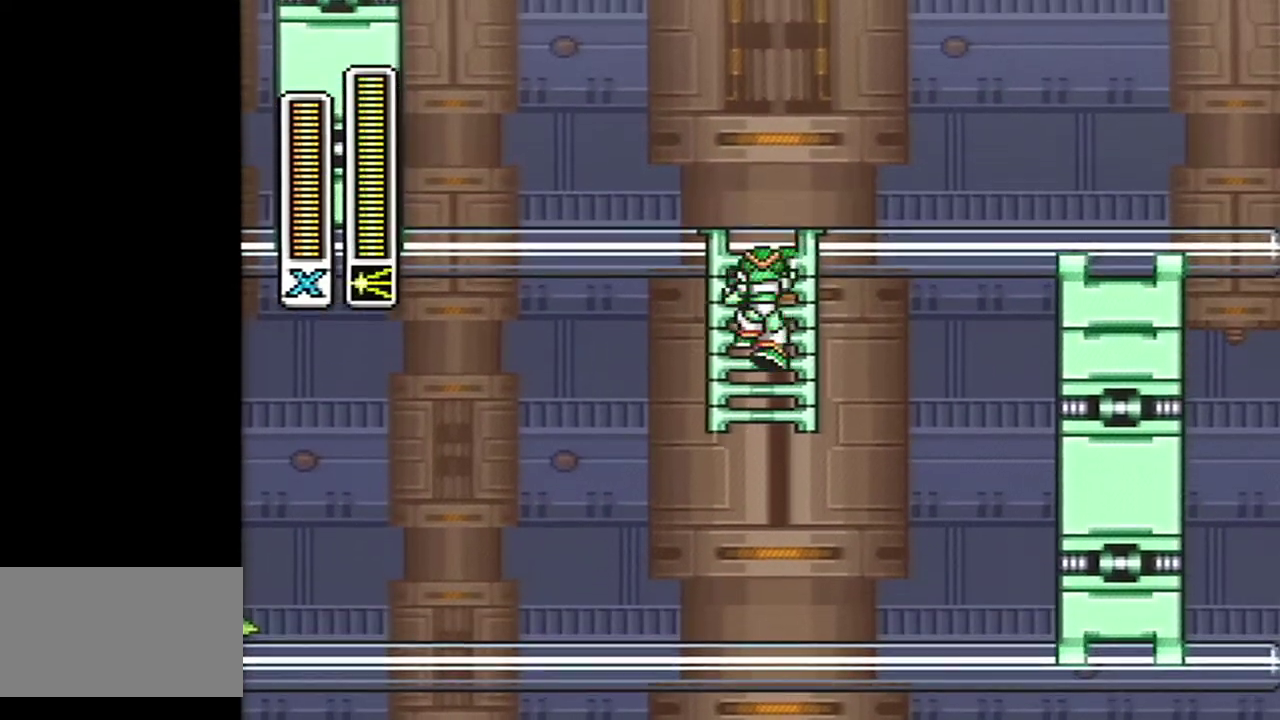
{"buttons": ["A", "DPAD_RIGHT"], "events": [[200, "DPAD_RIGHT", "down"], [233, "DPAD_UP", "up"], [383, "A", "down"]]}
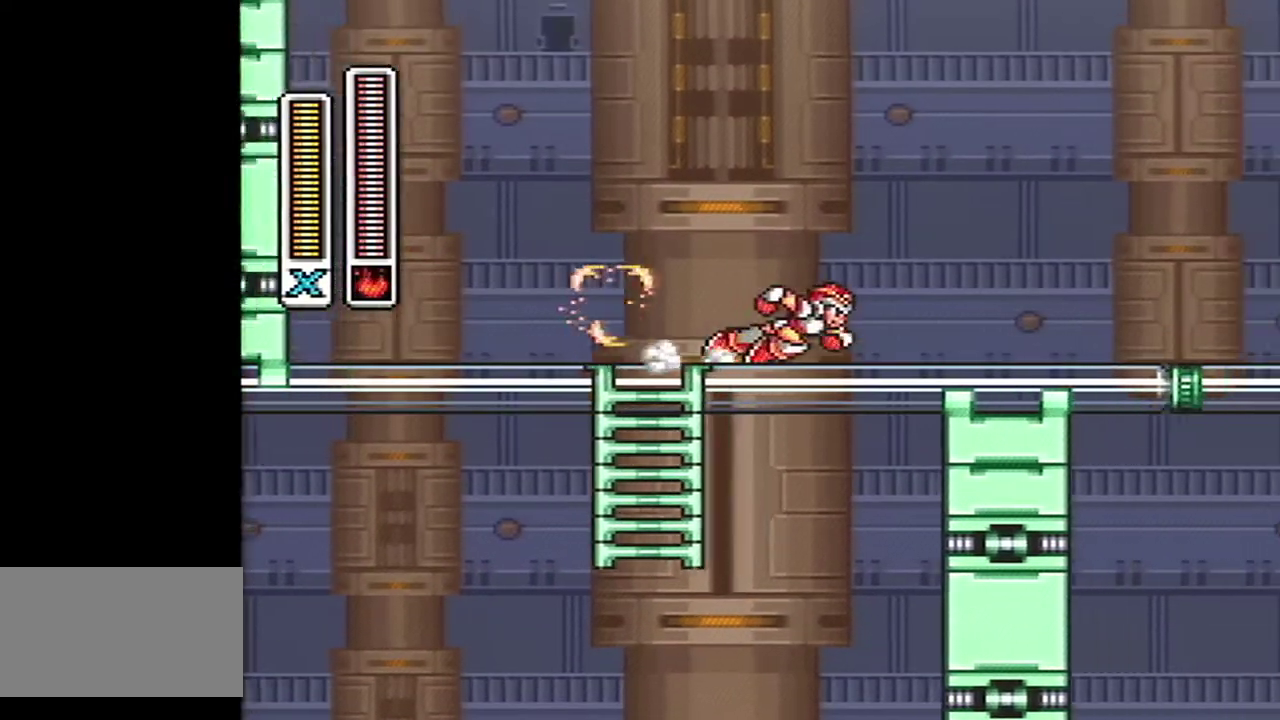
{"buttons": ["DPAD_RIGHT"], "events": [[367, "B", "down"], [450, "B", "up"], [483, "A", "up"]]}
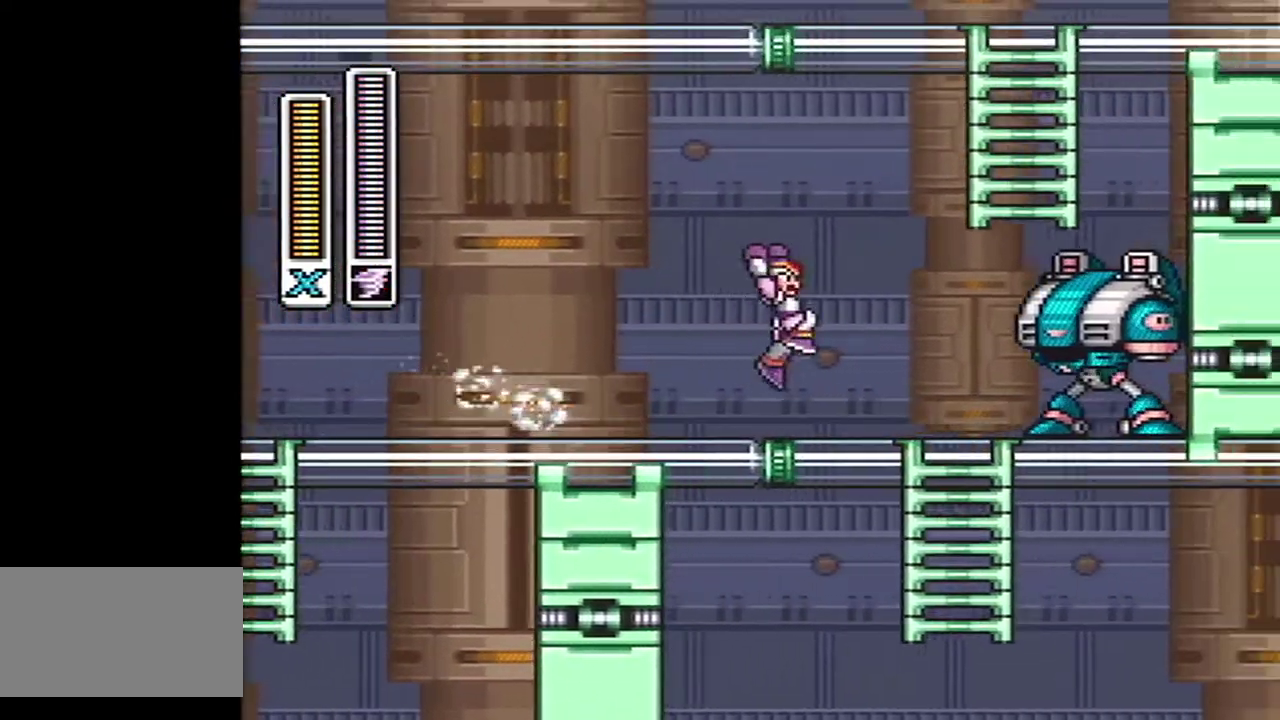
{"buttons": ["B", "DPAD_DOWN"], "events": [[233, "DPAD_DOWN", "down"], [233, "DPAD_RIGHT", "up"], [483, "B", "down"]]}
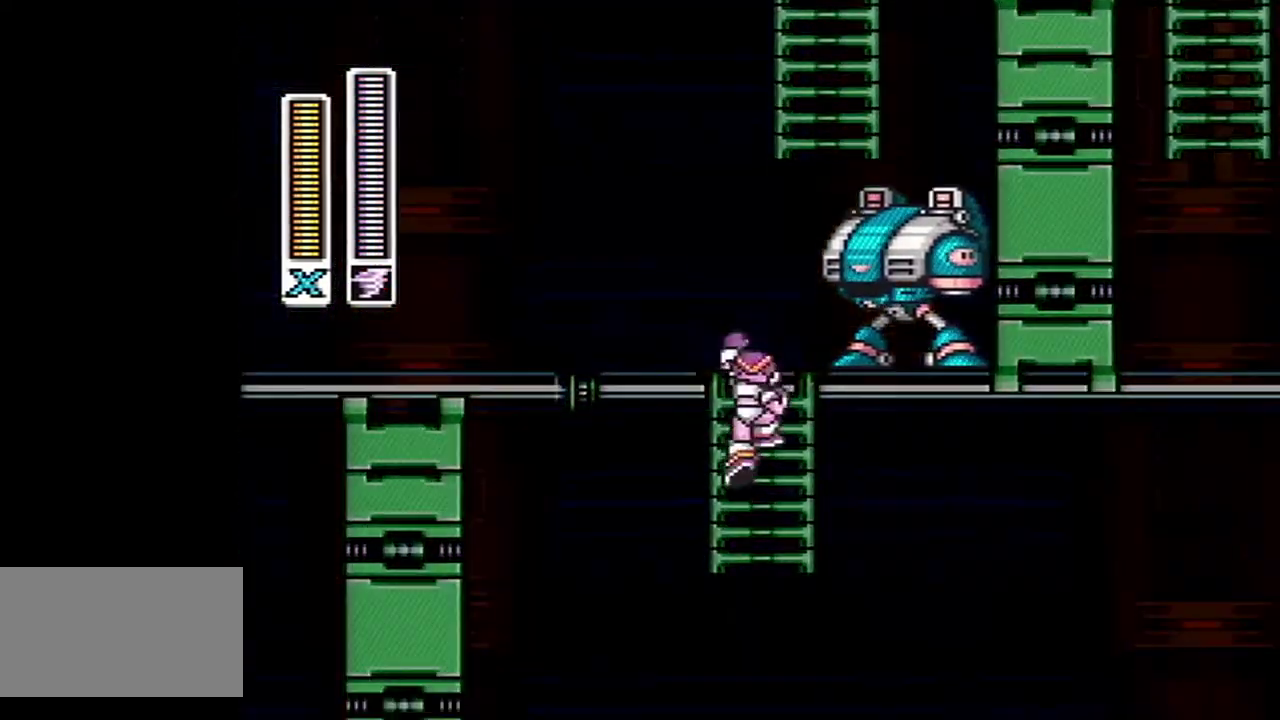
{"buttons": ["DPAD_RIGHT"], "events": [[17, "DPAD_DOWN", "up"], [100, "B", "up"], [233, "DPAD_RIGHT", "down"], [350, "Y", "down"], [450, "Y", "up"]]}
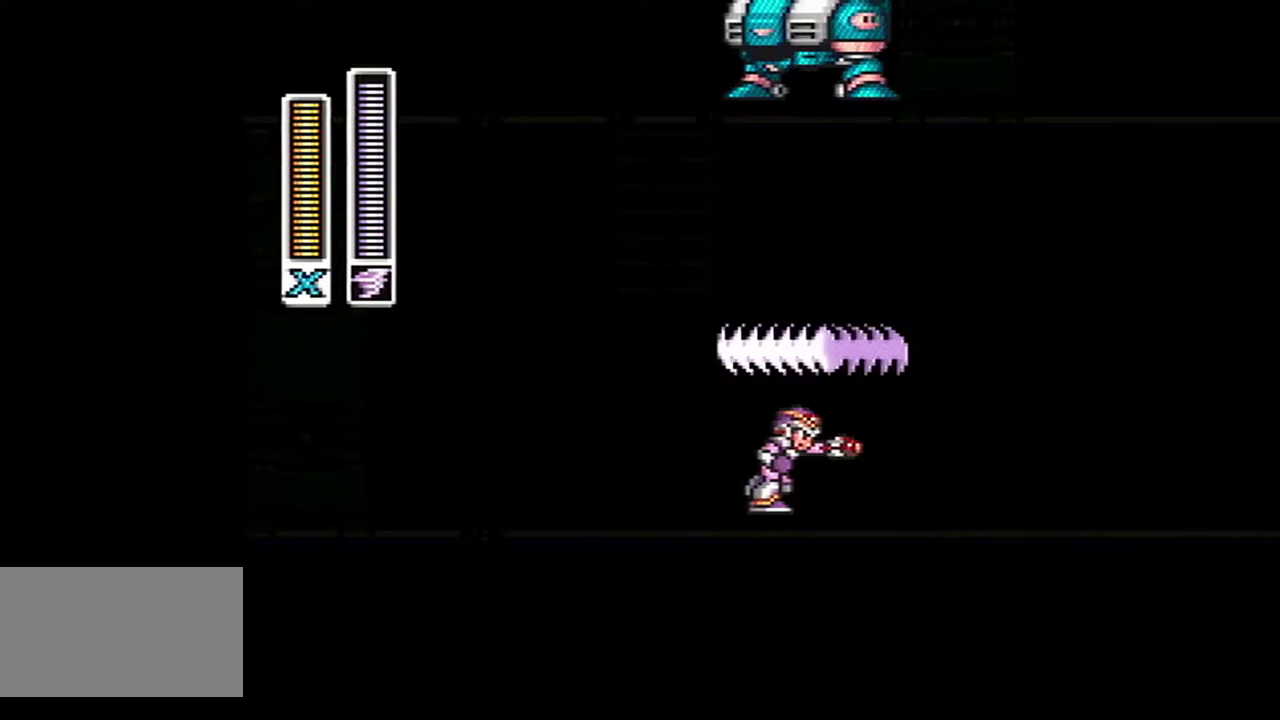
{"buttons": ["DPAD_RIGHT"], "events": [[83, "A", "down"], [117, "B", "down"], [283, "A", "up"], [317, "B", "up"]]}
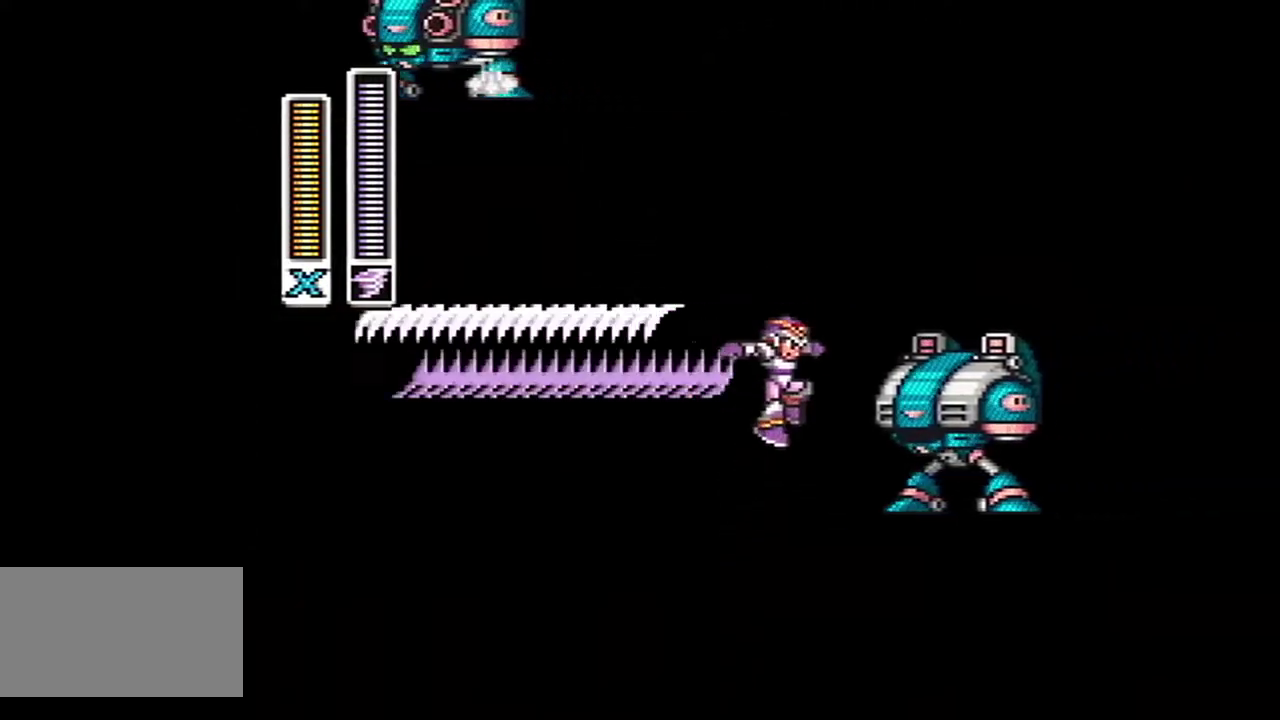
{"buttons": ["DPAD_RIGHT"], "events": [[100, "DPAD_RIGHT", "up"], [483, "DPAD_RIGHT", "down"]]}
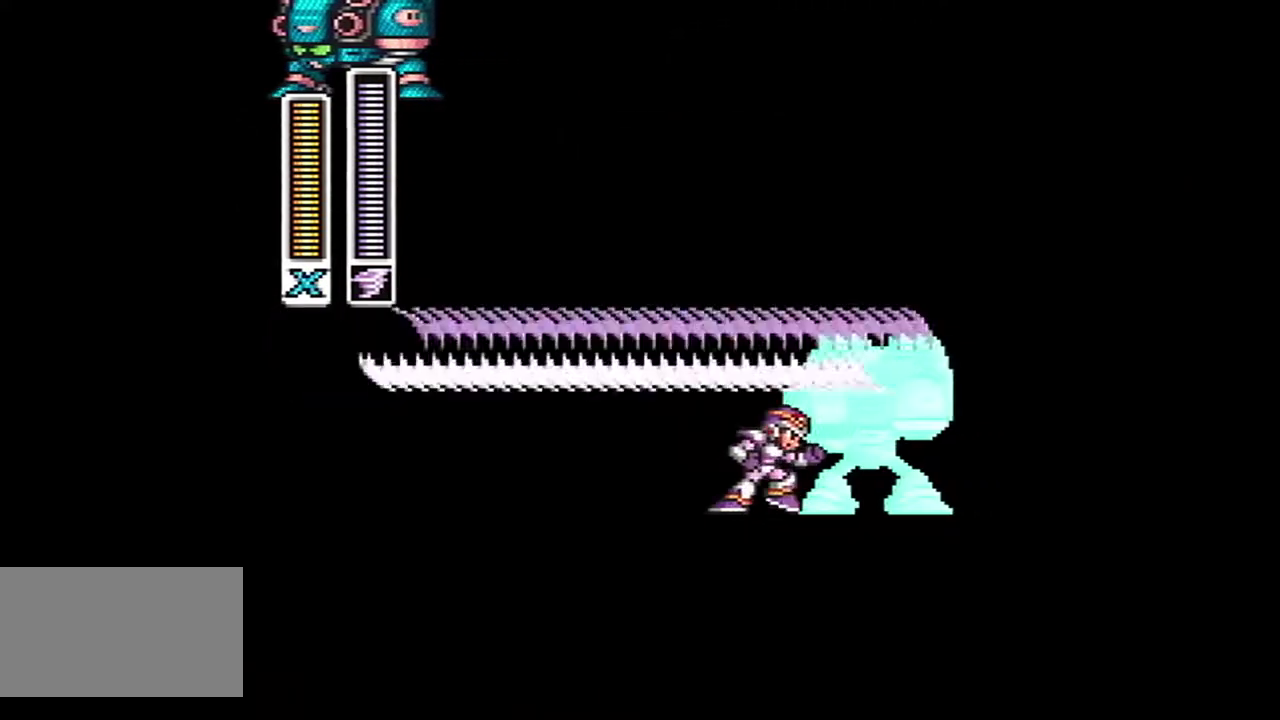
{"buttons": [], "events": [[17, "A", "down"], [350, "A", "up"], [417, "DPAD_RIGHT", "up"]]}
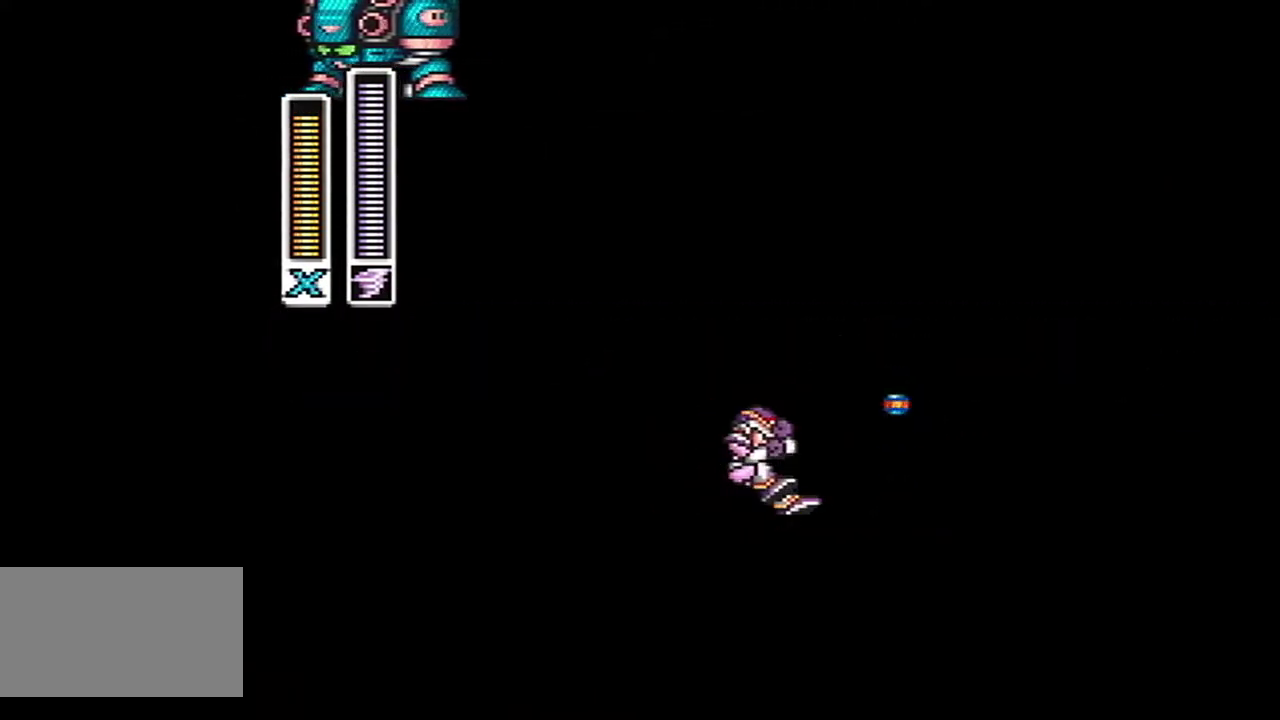
{"buttons": ["DPAD_RIGHT"], "events": [[167, "SELECT", "down"], [233, "SELECT", "up"], [483, "DPAD_RIGHT", "down"]]}
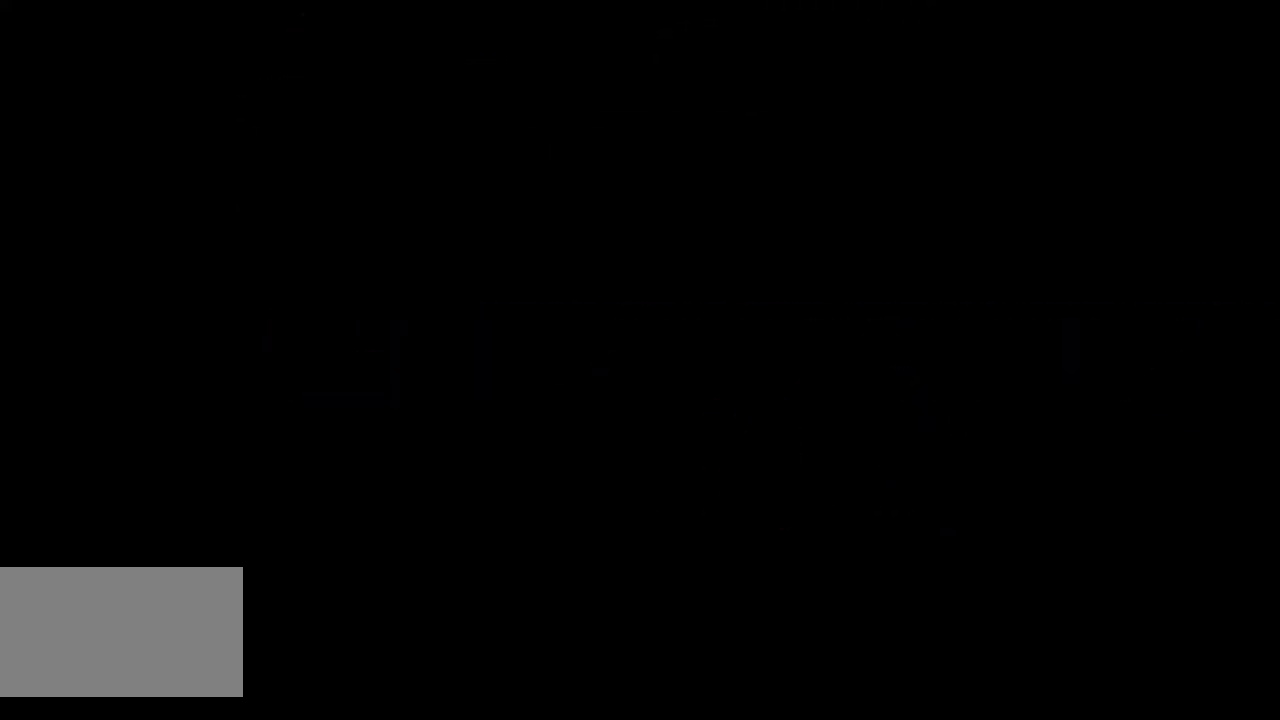
{"buttons": ["DPAD_RIGHT"], "events": []}